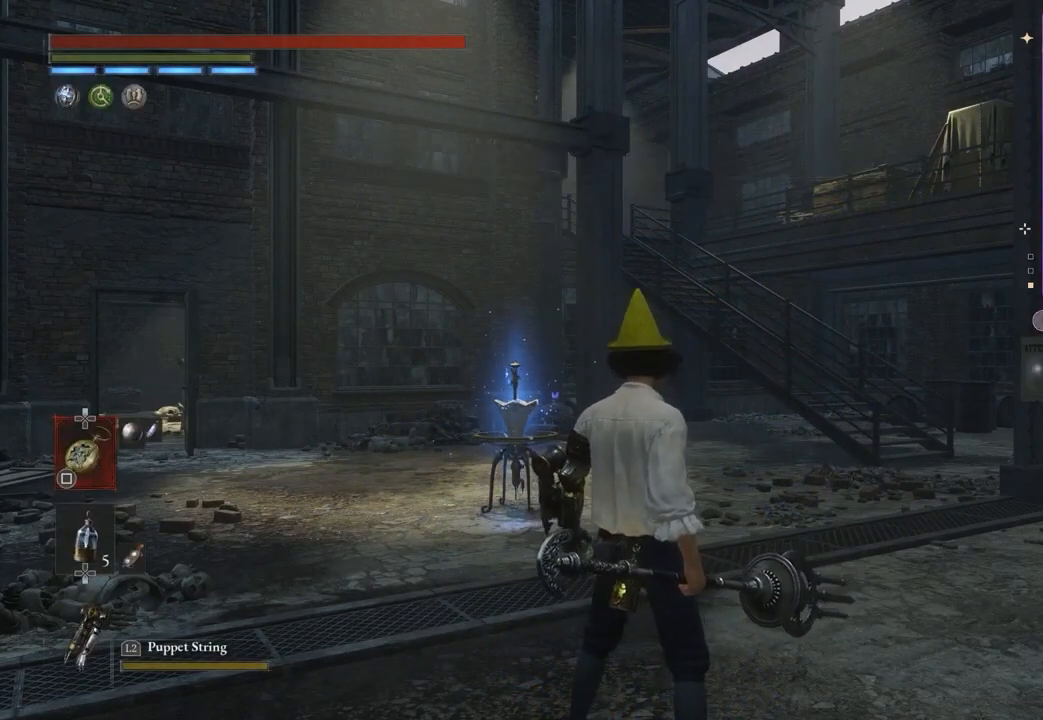
Gameplay with a controller (PlayStation layout); each line is a JSON object with the inputs held at the frame after it. "events" lists button and stick changes between this image and that frame as [ms after this image, input, new state], when the widget could be followed in between. Not read: CIRCLE.
{"buttons": [], "left_stick": "up-left", "right_stick": "center", "events": [[33, "right_stick", "left"], [233, "right_stick", "down-left"], [267, "left_stick", "up-left"], [333, "right_stick", "center"]]}
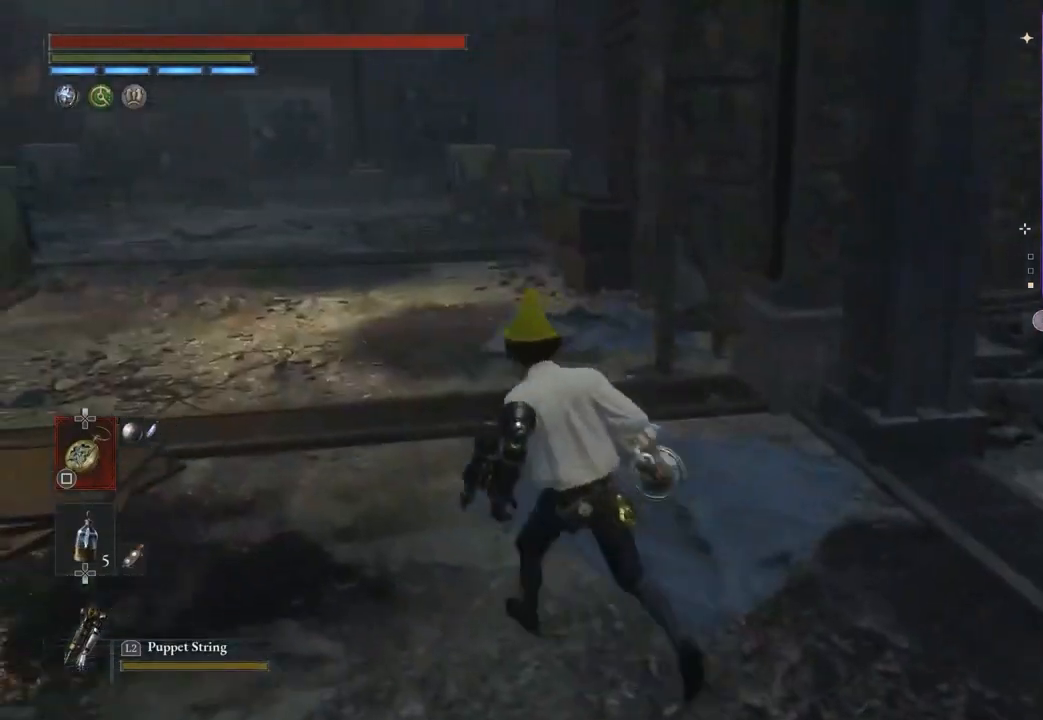
{"buttons": [], "left_stick": "up", "right_stick": "center", "events": [[100, "left_stick", "up"]]}
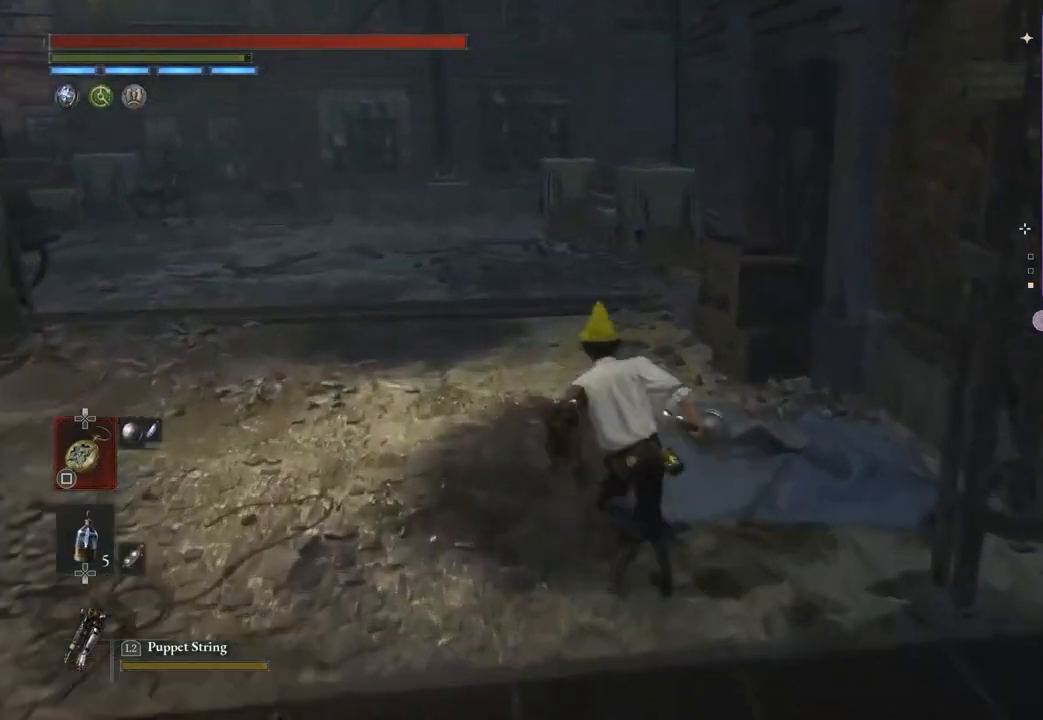
{"buttons": [], "left_stick": "up", "right_stick": "center", "events": []}
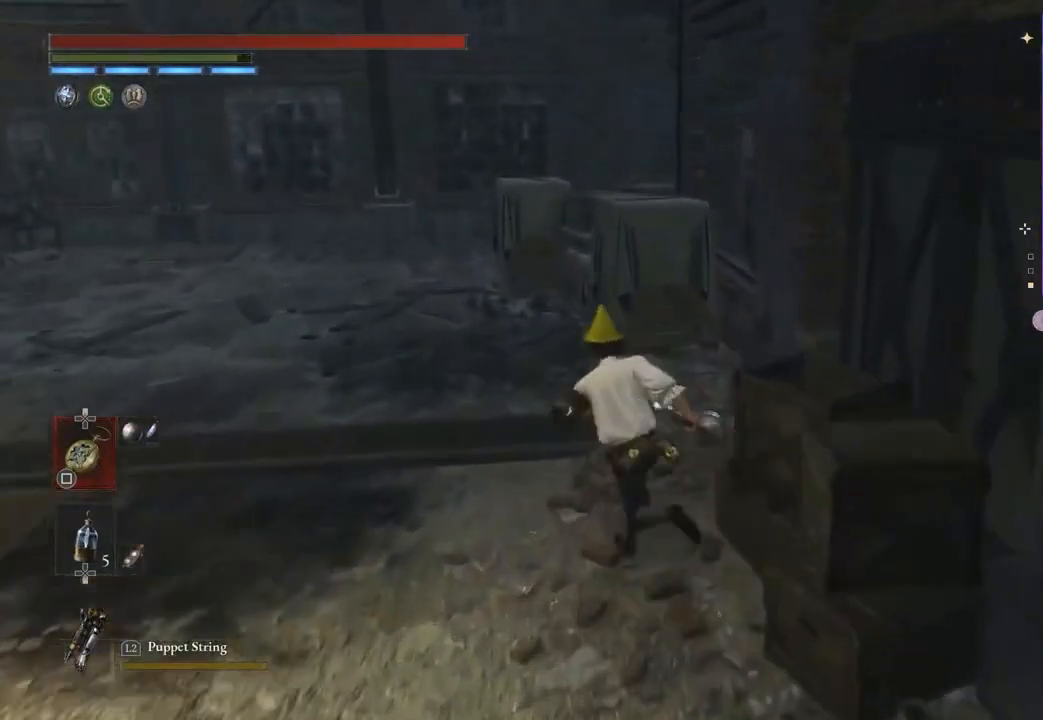
{"buttons": [], "left_stick": "up", "right_stick": "center", "events": []}
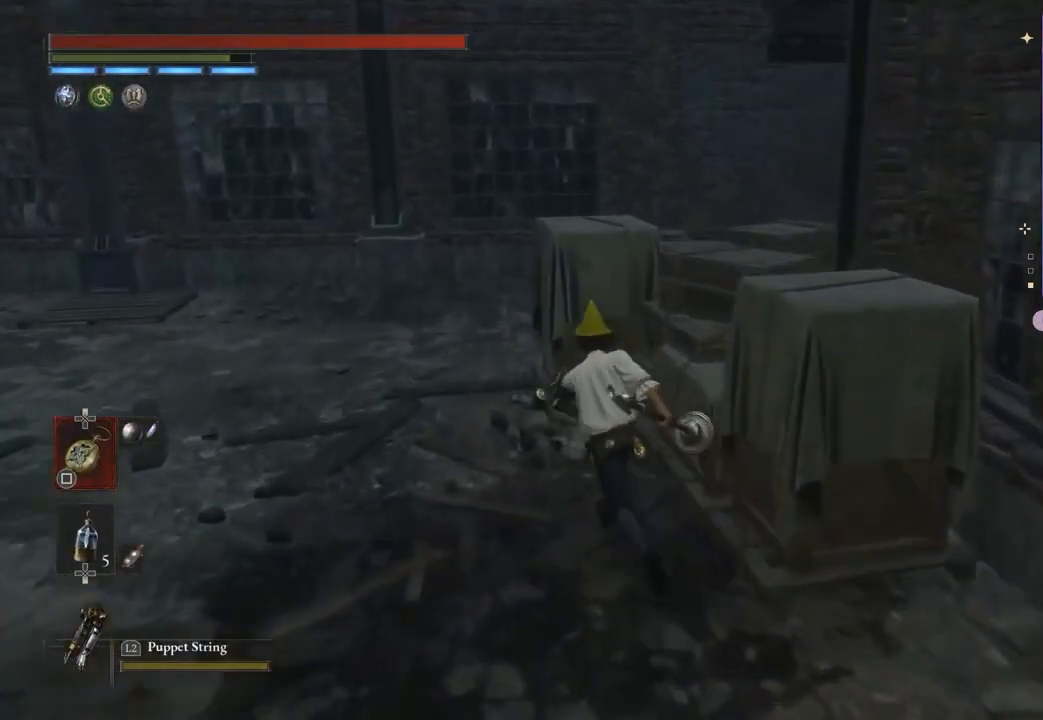
{"buttons": [], "left_stick": "up", "right_stick": "center", "events": []}
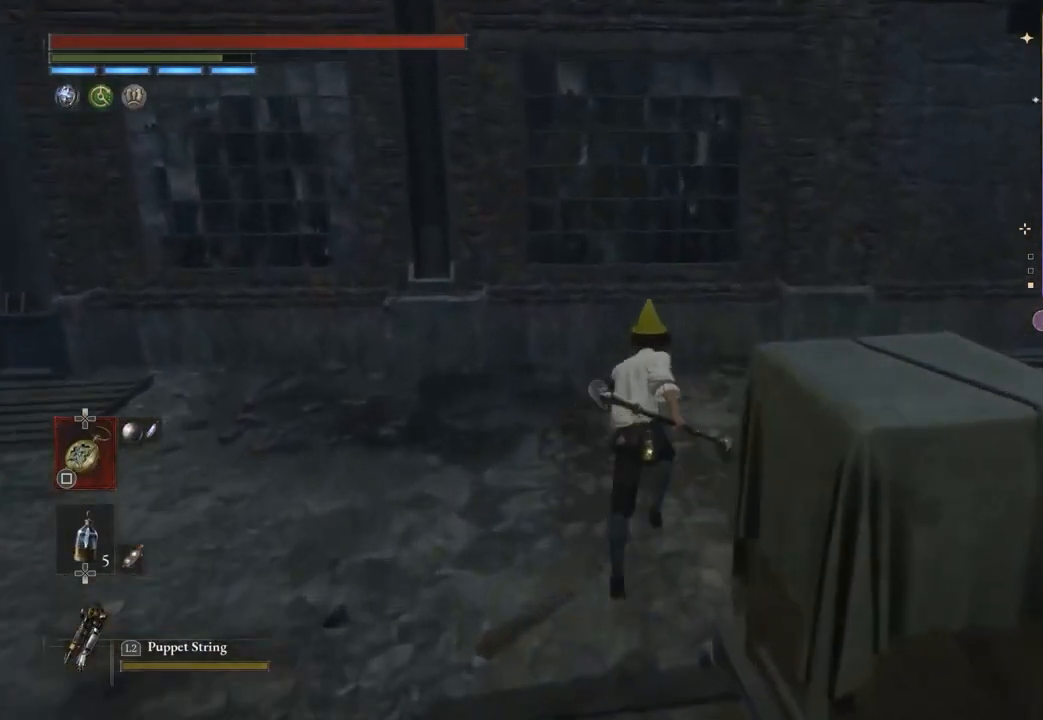
{"buttons": ["R3"], "left_stick": "up-left", "right_stick": "center", "events": [[33, "right_stick", "right"], [200, "left_stick", "up-left"], [300, "right_stick", "center"], [467, "R3", "down"]]}
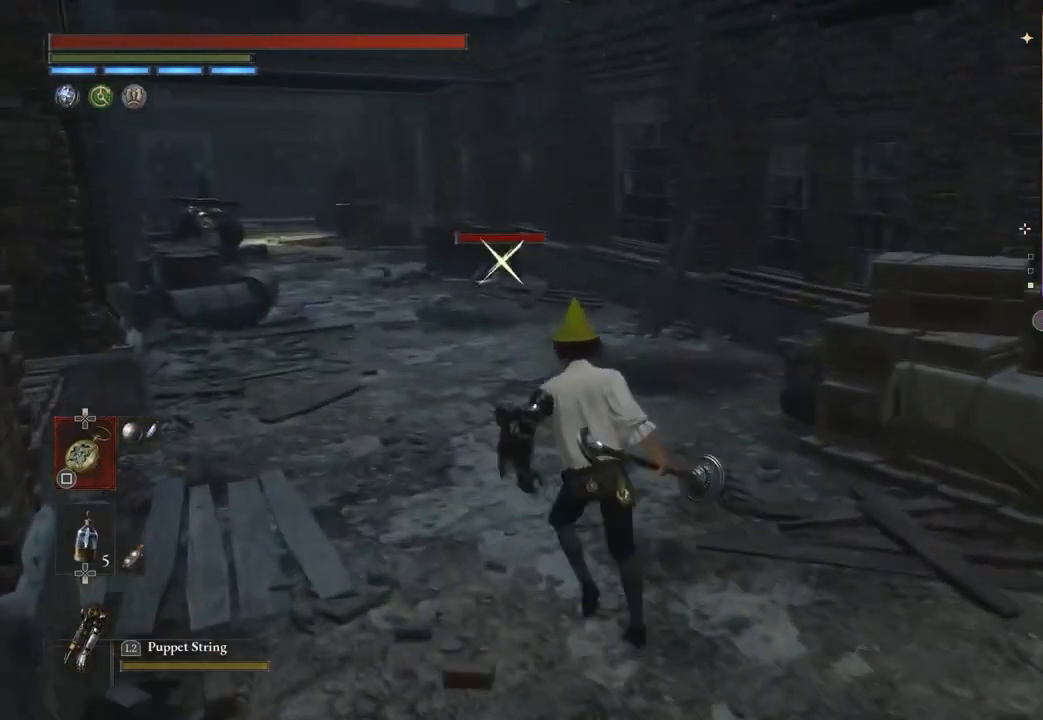
{"buttons": [], "left_stick": "up-left", "right_stick": "center", "events": [[33, "R3", "up"]]}
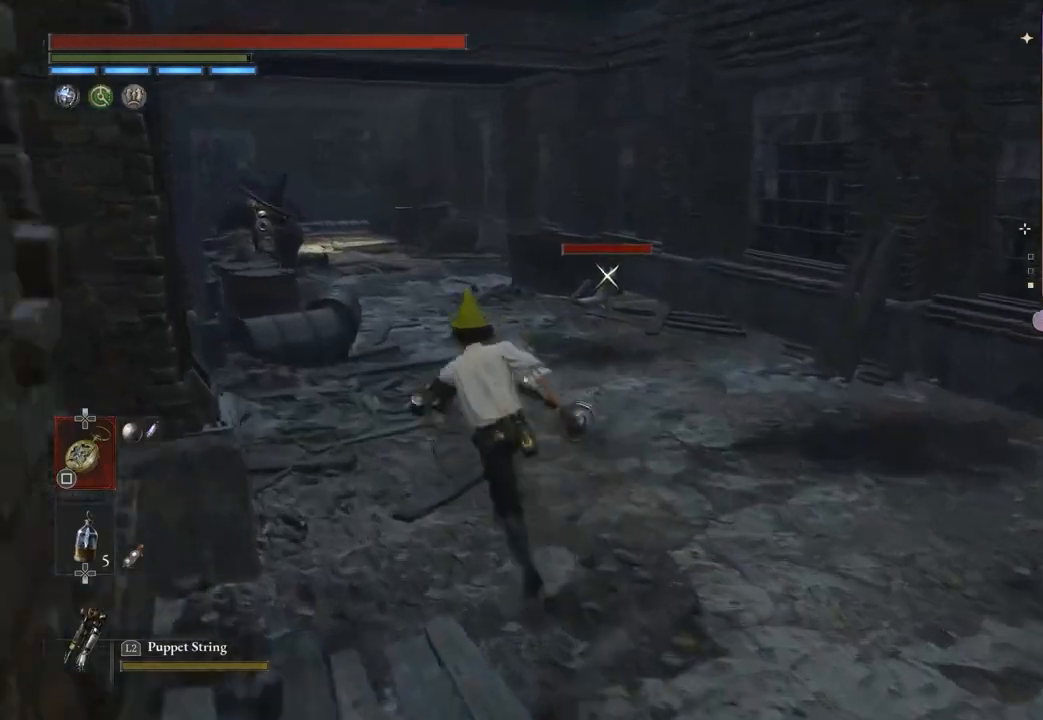
{"buttons": [], "left_stick": "center", "right_stick": "center", "events": [[200, "left_stick", "down-right"], [367, "left_stick", "left"], [500, "left_stick", "center"]]}
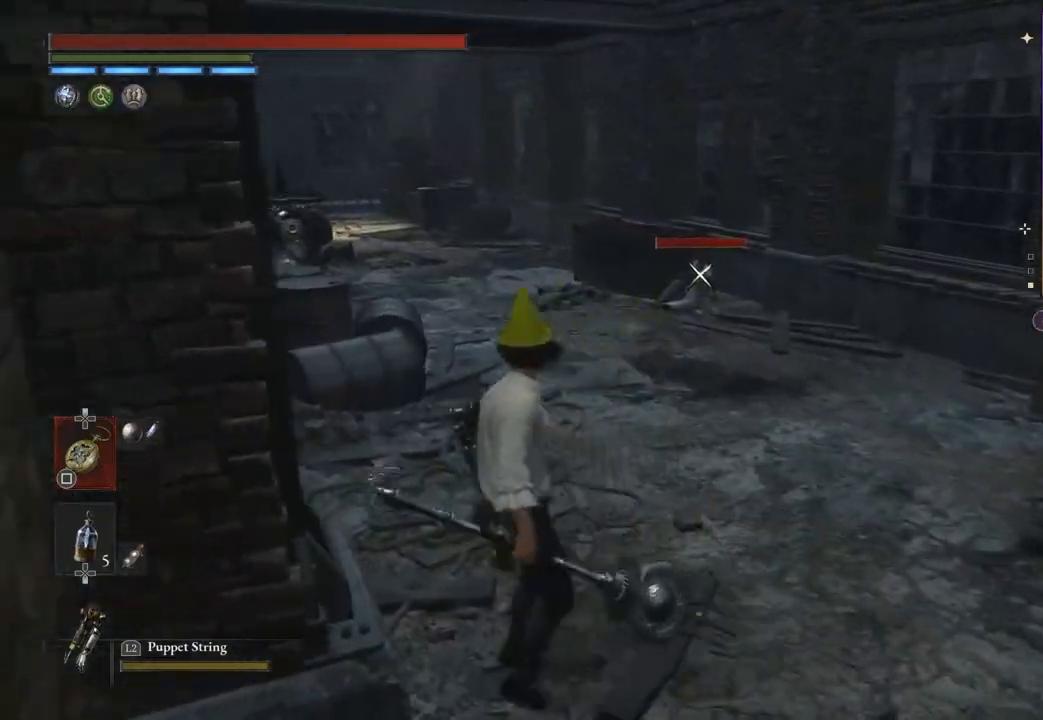
{"buttons": [], "left_stick": "center", "right_stick": "center", "events": [[67, "left_stick", "up-right"], [167, "left_stick", "center"]]}
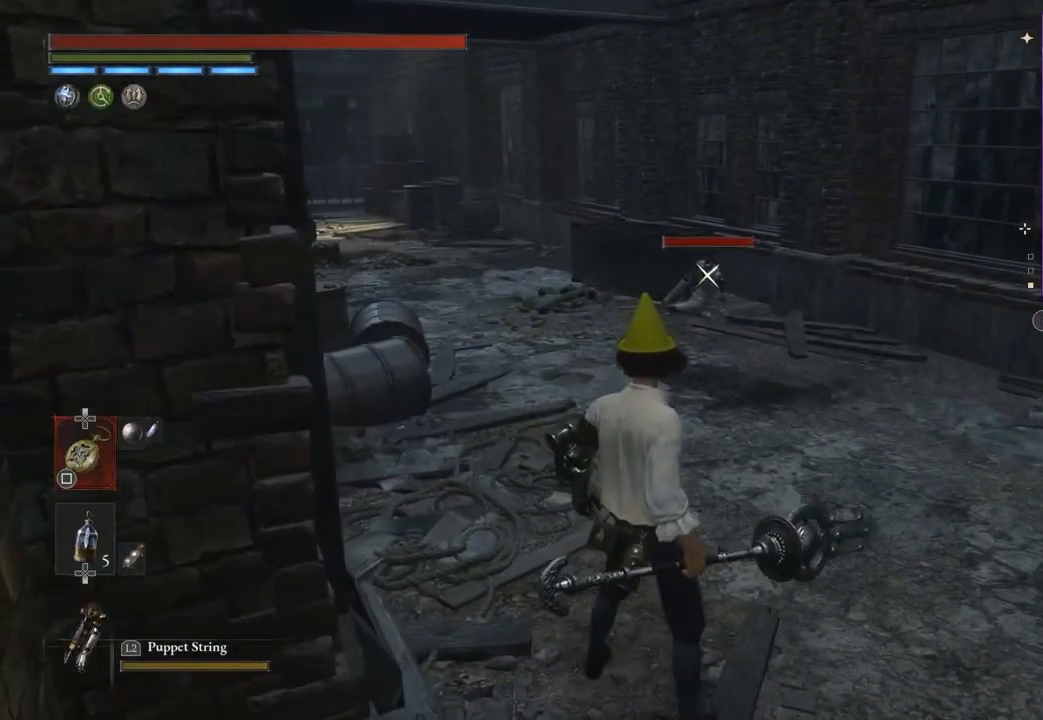
{"buttons": [], "left_stick": "down-left", "right_stick": "center", "events": [[67, "L2", "down"], [133, "L2", "up"], [500, "left_stick", "down-left"]]}
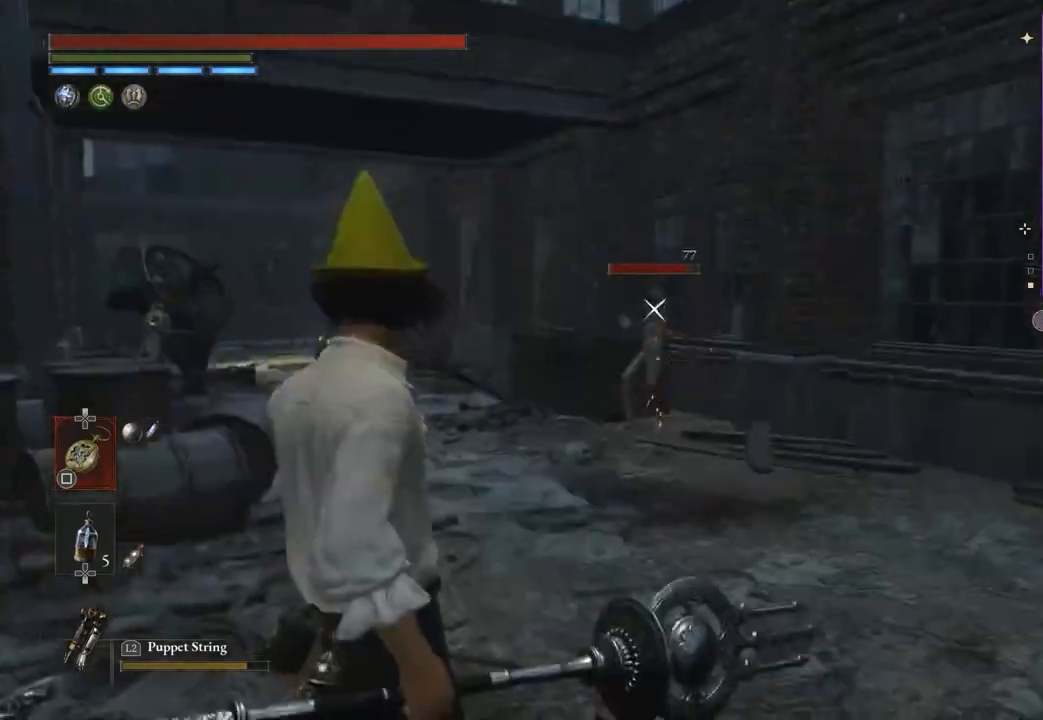
{"buttons": [], "left_stick": "down-left", "right_stick": "center"}
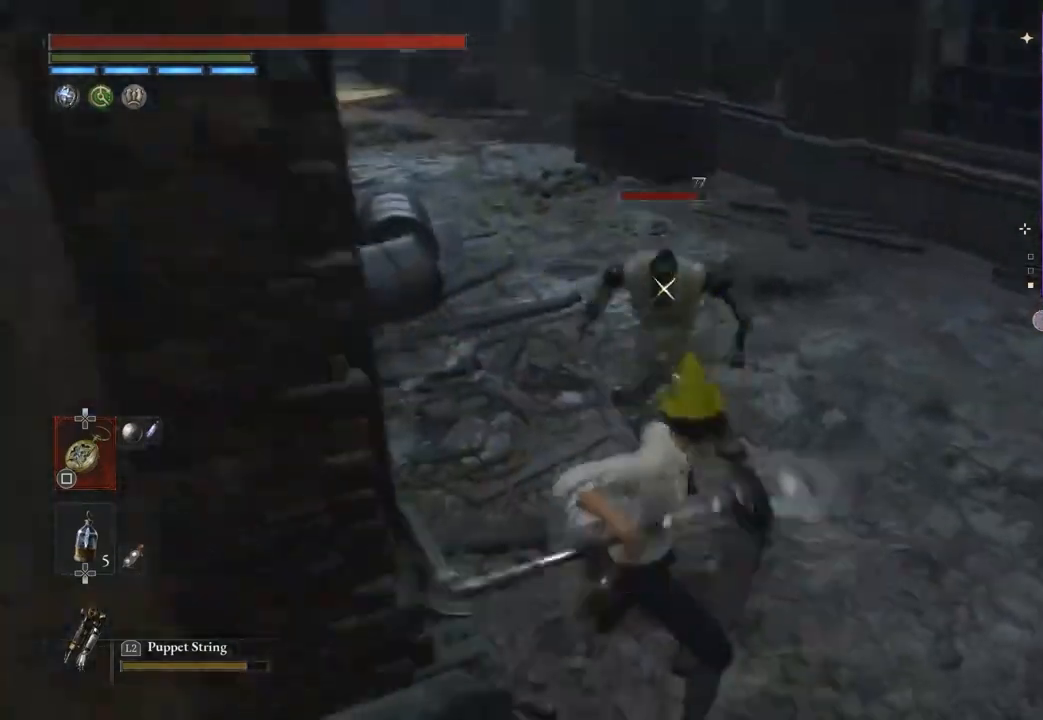
{"buttons": [], "left_stick": "down-left", "right_stick": "center", "events": [[133, "R1", "down"], [200, "R1", "up"]]}
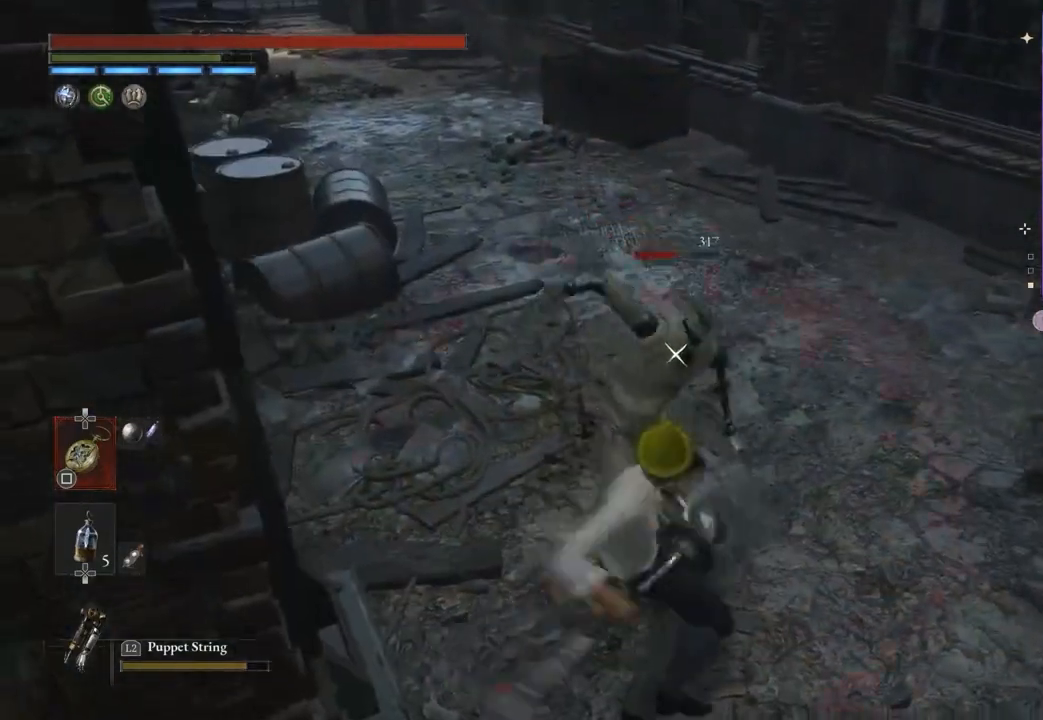
{"buttons": [], "left_stick": "right", "right_stick": "center", "events": [[200, "left_stick", "down-right"], [233, "right_stick", "up-left"], [300, "left_stick", "up-right"], [300, "right_stick", "center"], [500, "left_stick", "right"]]}
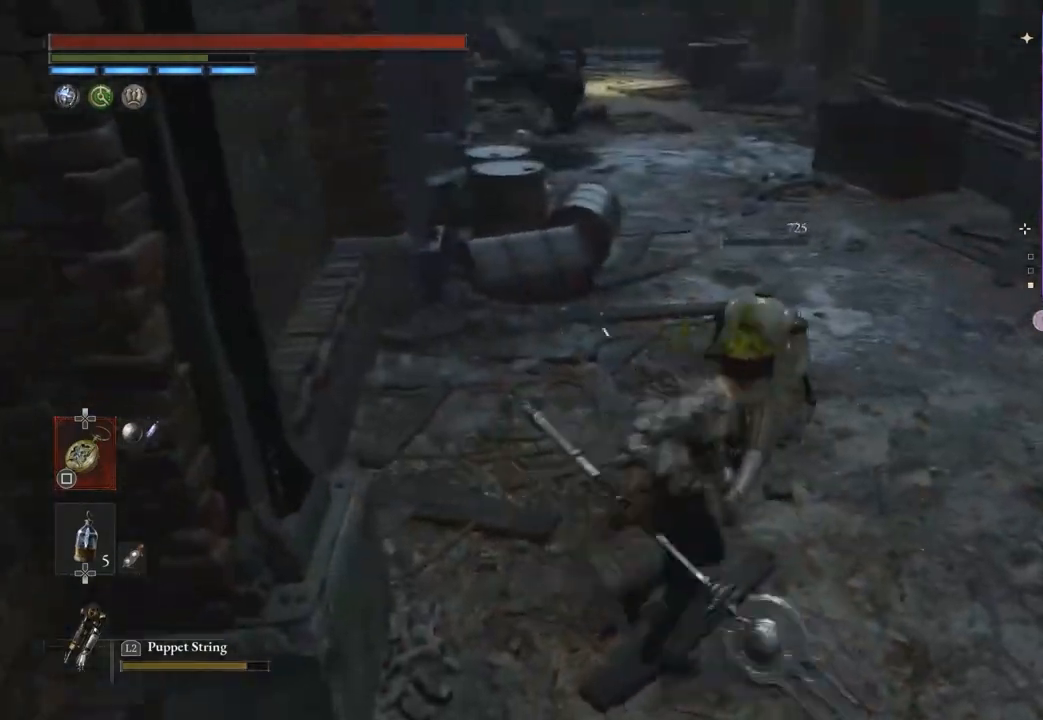
{"buttons": [], "left_stick": "up-right", "right_stick": "center", "events": [[133, "left_stick", "up-right"], [233, "left_stick", "up"], [367, "left_stick", "up-right"]]}
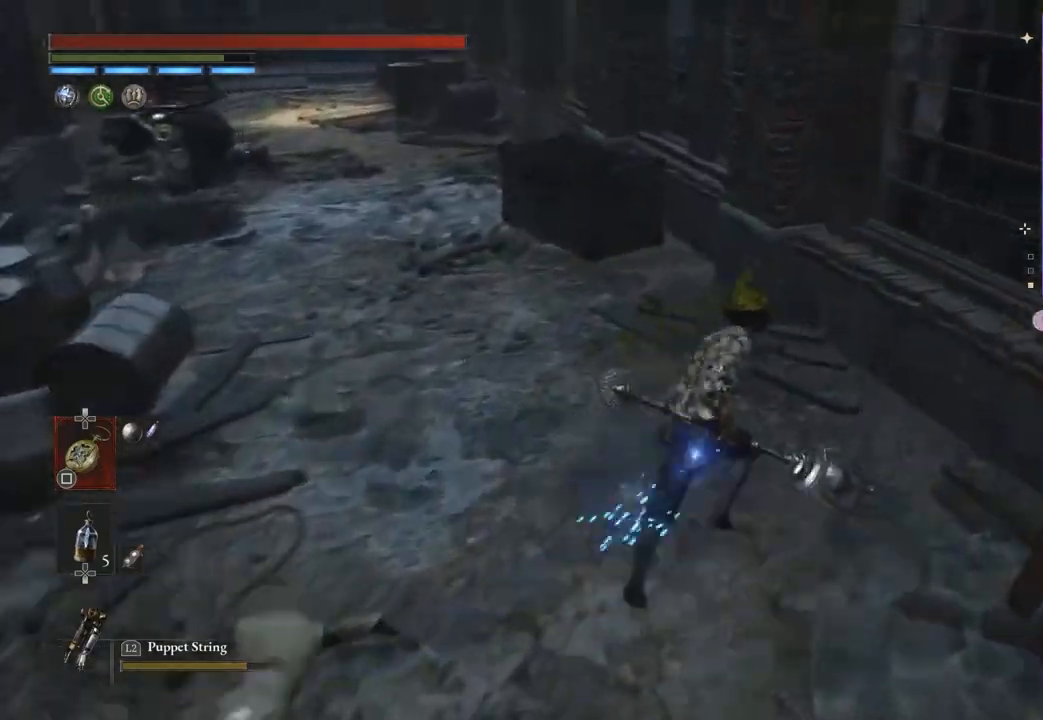
{"buttons": [], "left_stick": "up-right", "right_stick": "center", "events": [[67, "right_stick", "left"], [200, "right_stick", "center"], [400, "left_stick", "up"], [500, "left_stick", "up-right"]]}
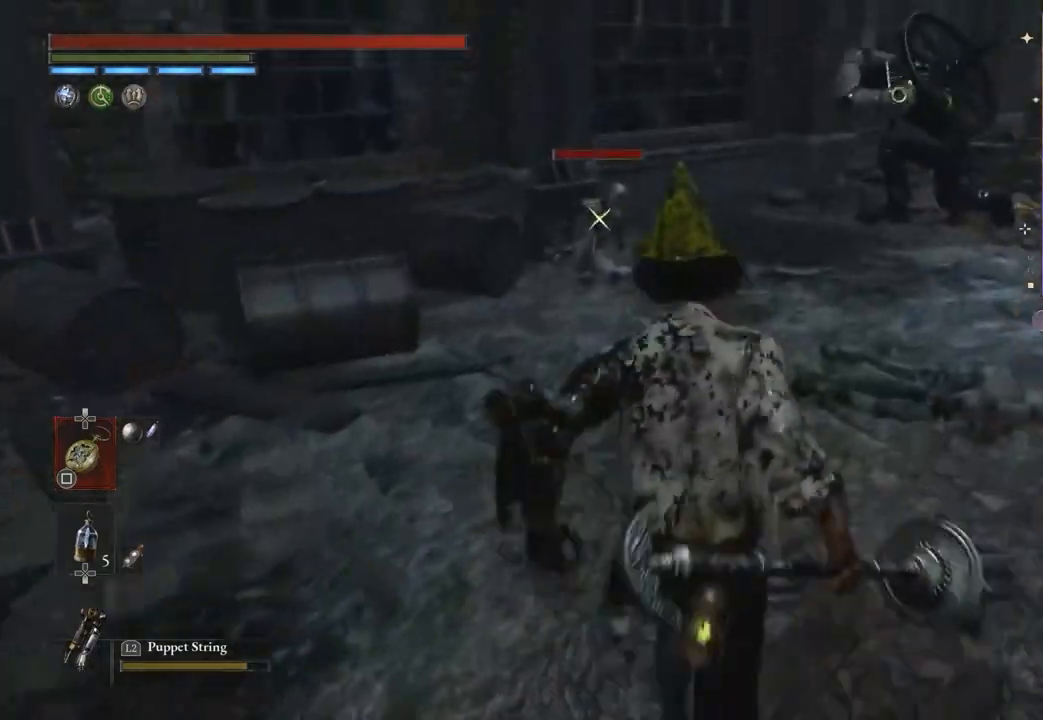
{"buttons": [], "left_stick": "down", "right_stick": "center", "events": [[167, "L2", "down"], [233, "L2", "up"], [233, "left_stick", "center"], [433, "left_stick", "down"]]}
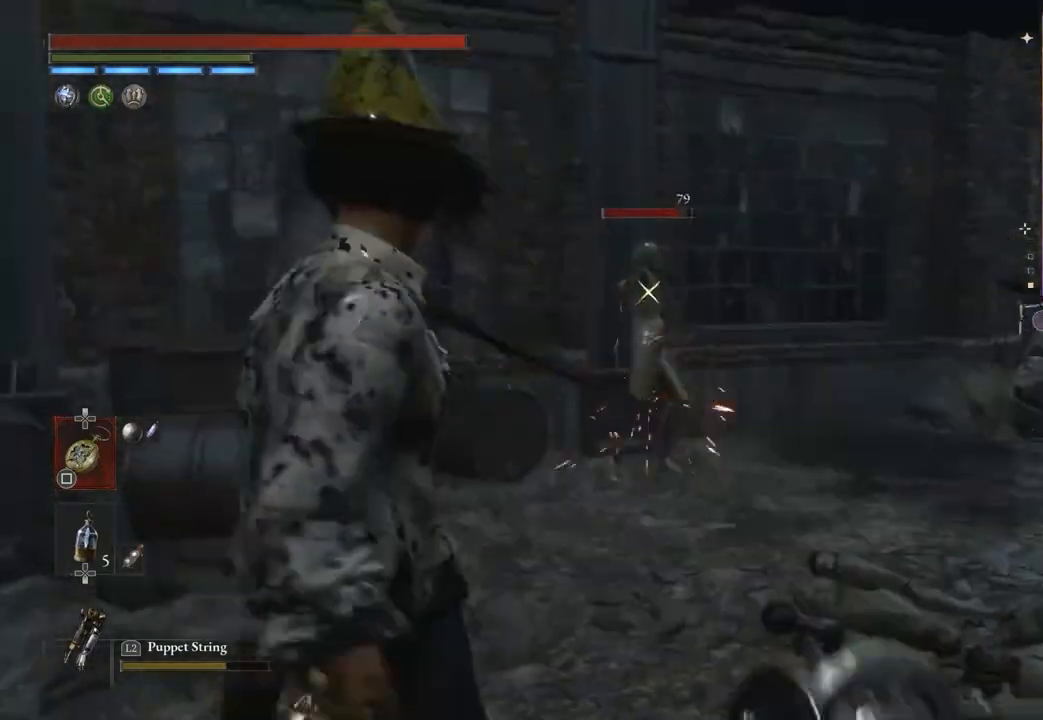
{"buttons": [], "left_stick": "down", "right_stick": "center", "events": [[333, "R1", "down"], [400, "R1", "up"]]}
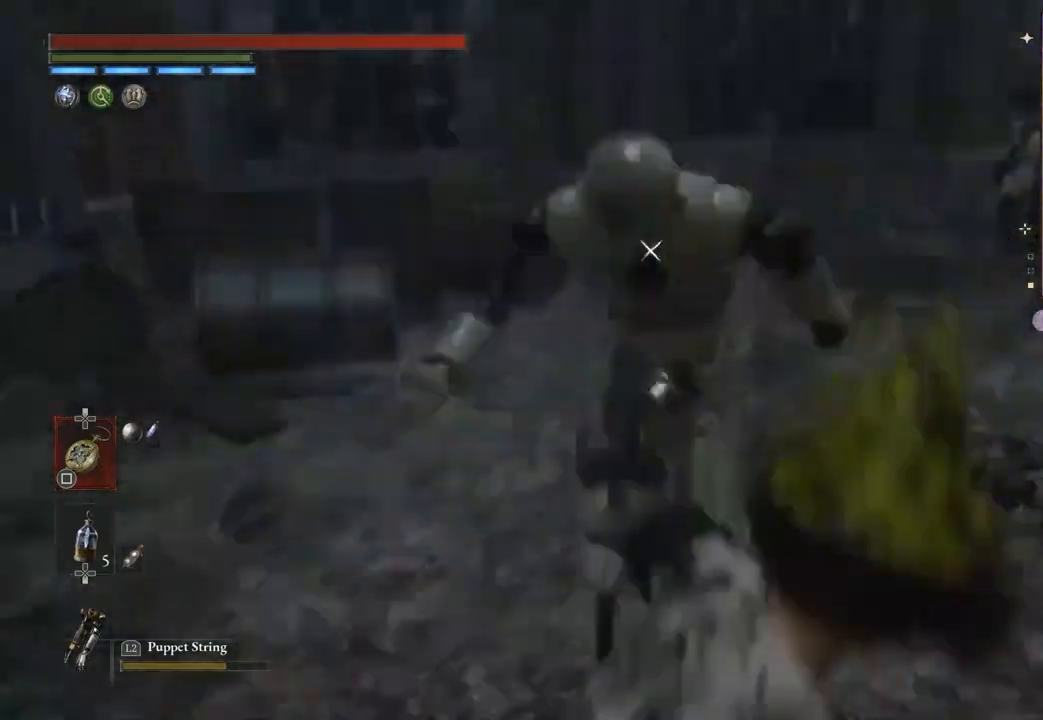
{"buttons": [], "left_stick": "down", "right_stick": "center", "events": [[167, "R1", "down"], [233, "R1", "up"]]}
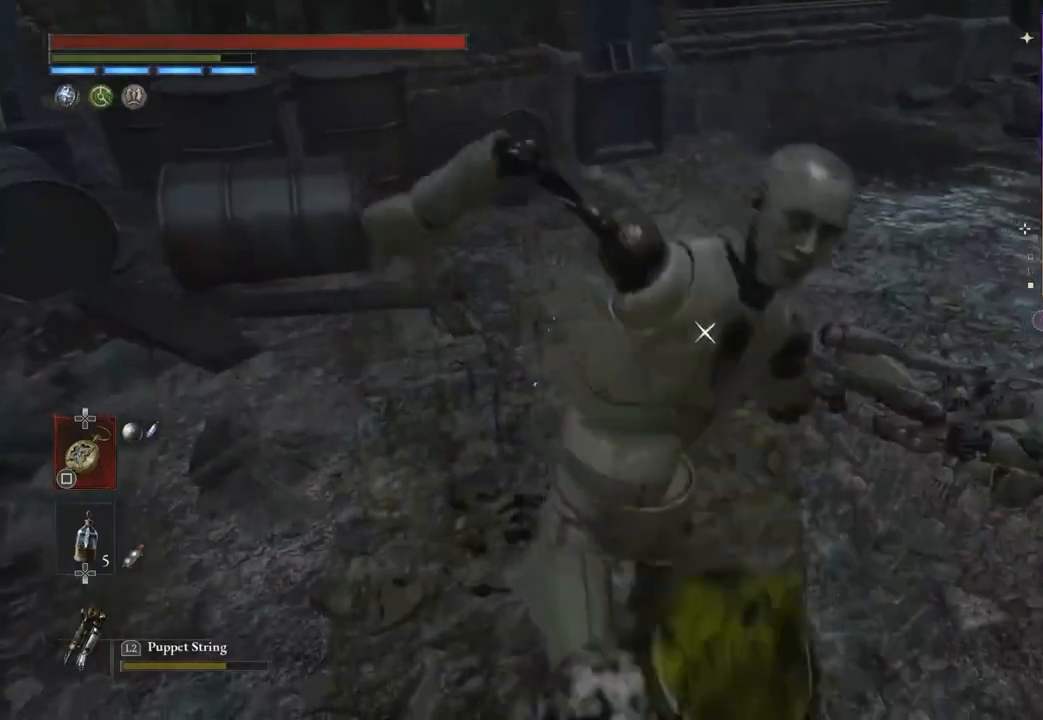
{"buttons": [], "left_stick": "up-left", "right_stick": "center", "events": [[133, "right_stick", "up"], [233, "left_stick", "left"], [233, "right_stick", "center"], [367, "left_stick", "up-left"], [367, "right_stick", "up-right"], [433, "right_stick", "center"]]}
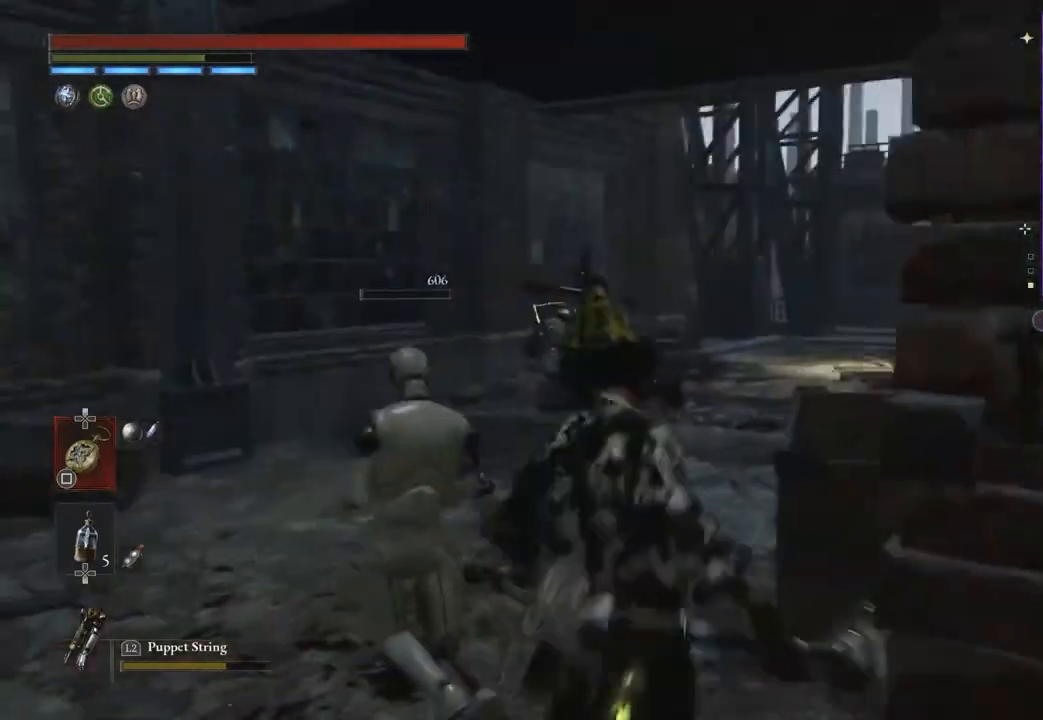
{"buttons": [], "left_stick": "up", "right_stick": "center", "events": [[167, "left_stick", "up"], [433, "R3", "down"], [433, "right_stick", "right"], [500, "R3", "up"], [500, "right_stick", "center"]]}
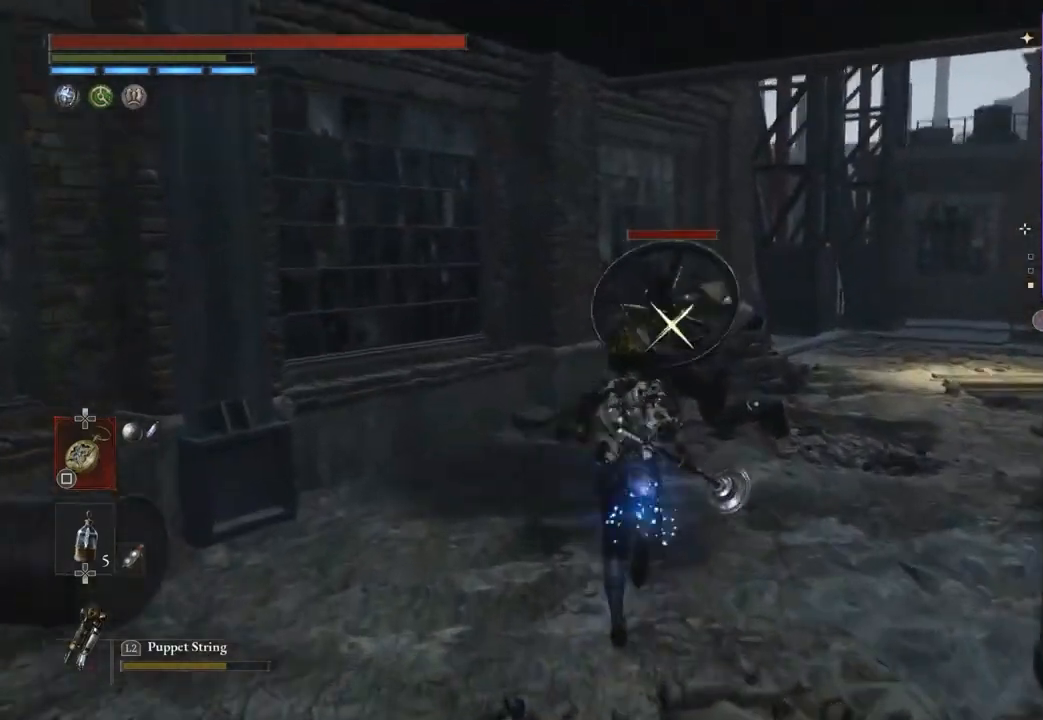
{"buttons": ["R2"], "left_stick": "center", "right_stick": "center", "events": [[267, "left_stick", "center"], [300, "R2", "down"]]}
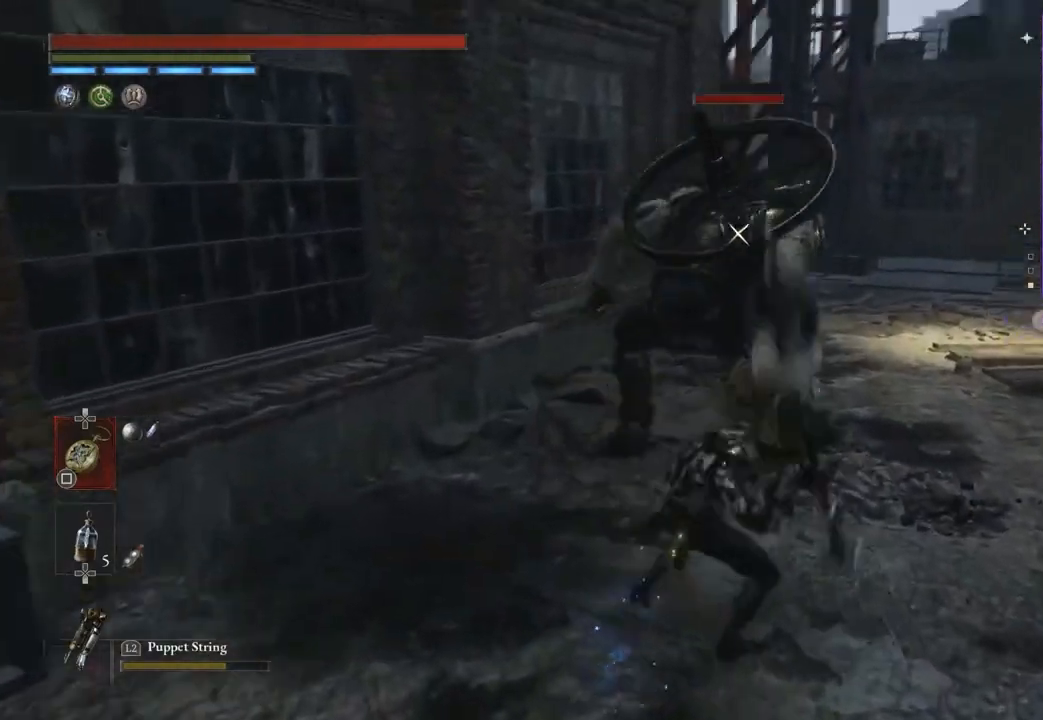
{"buttons": [], "left_stick": "down", "right_stick": "center", "events": [[267, "left_stick", "up"], [467, "R2", "up"], [500, "left_stick", "down"]]}
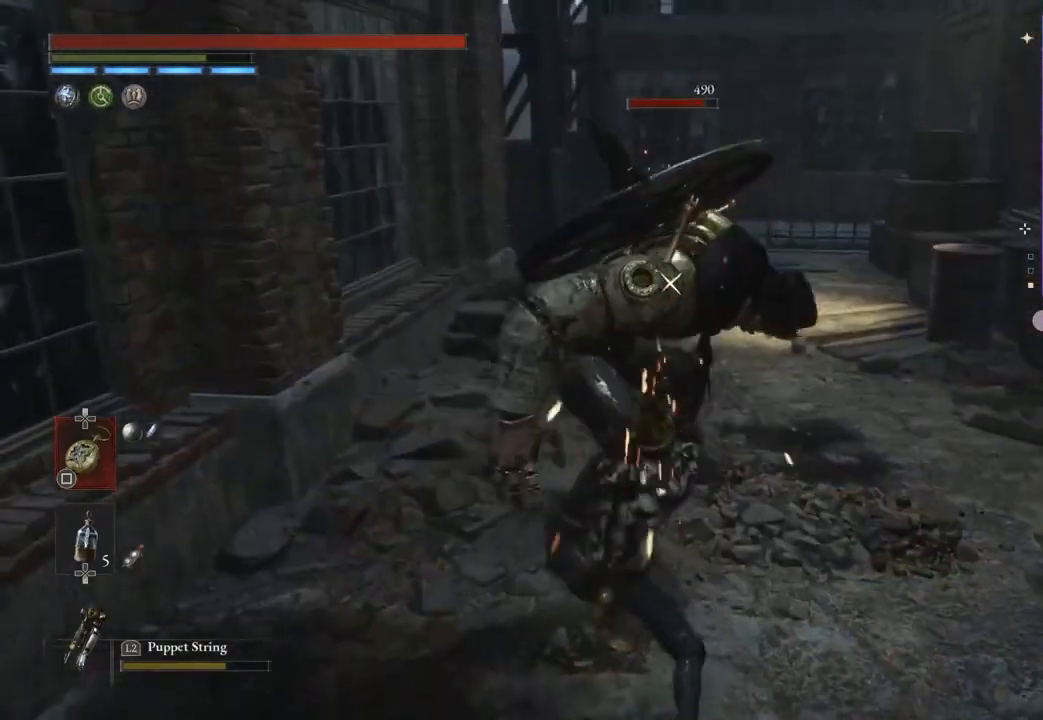
{"buttons": [], "left_stick": "down", "right_stick": "center", "events": []}
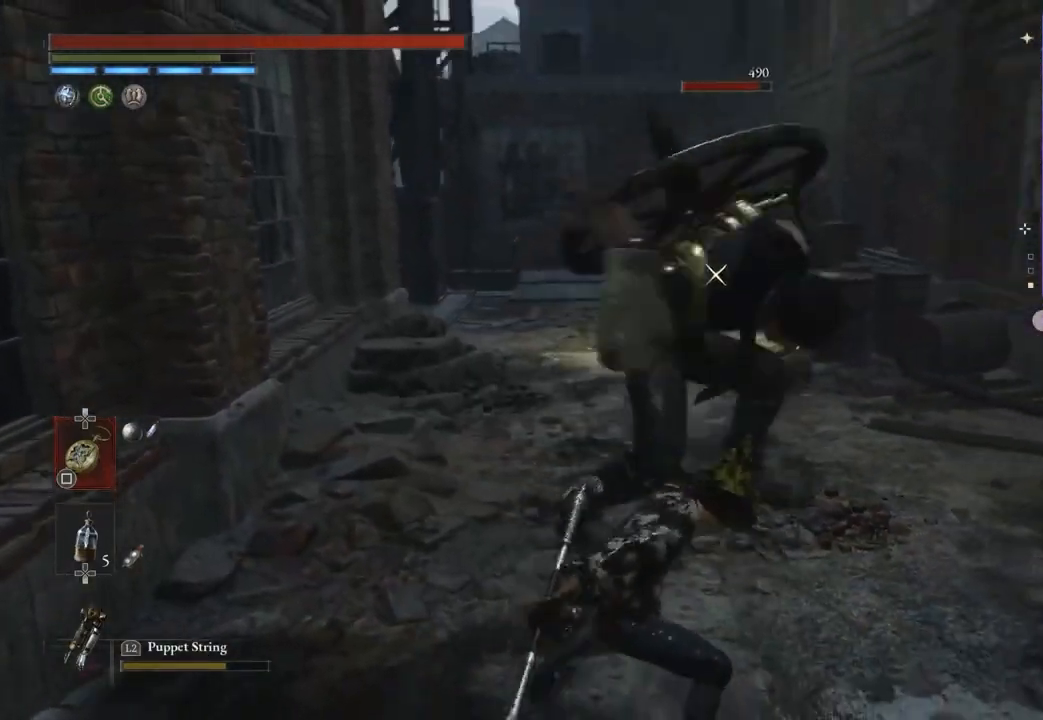
{"buttons": ["L1", "L3"], "left_stick": "up-right", "right_stick": "center", "events": [[367, "left_stick", "right"], [433, "left_stick", "up-right"], [467, "L1", "down"], [500, "L3", "down"]]}
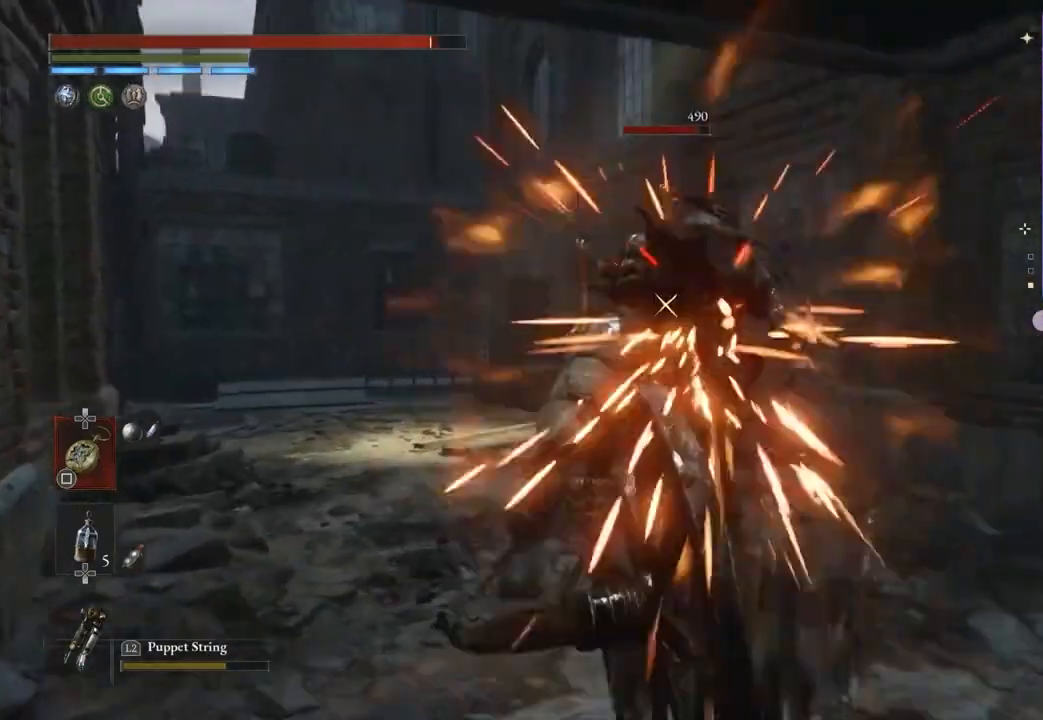
{"buttons": [], "left_stick": "down", "right_stick": "center", "events": [[67, "L3", "up"], [133, "L1", "up"], [200, "left_stick", "center"], [300, "left_stick", "down"]]}